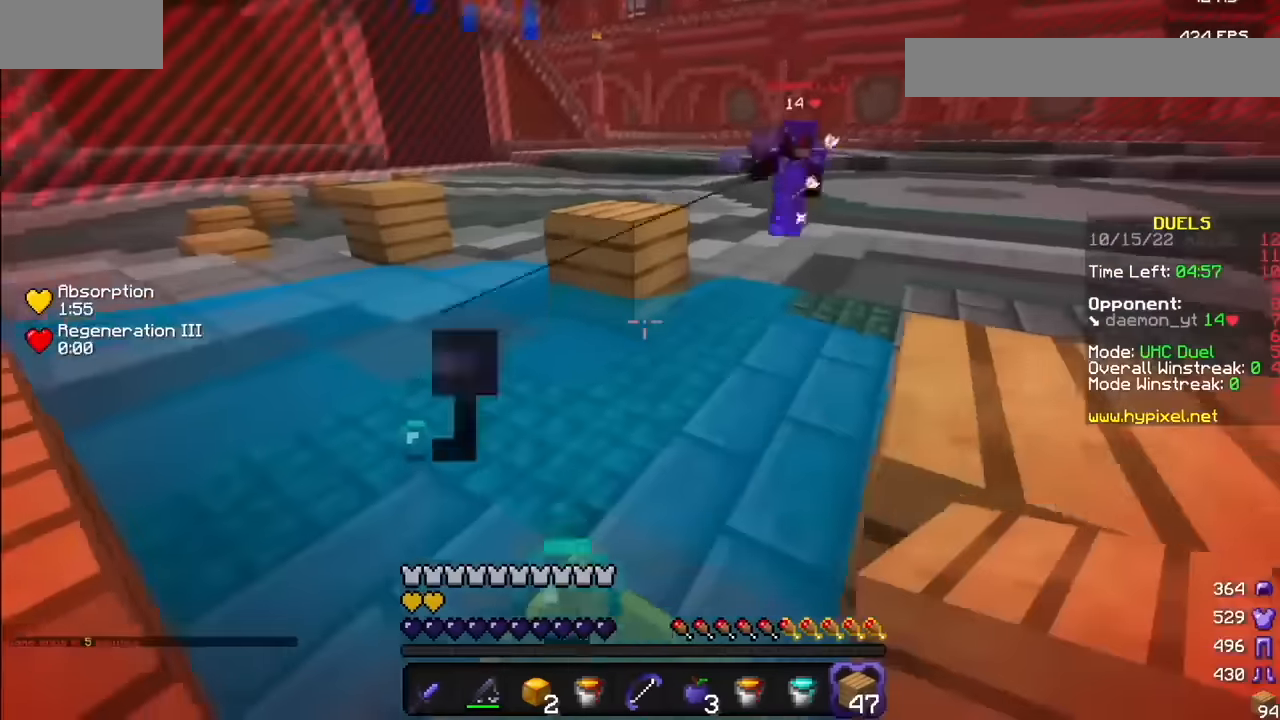
Gameplay with keyboard and mouse; each line is a JSON object with the keys and mouse buttons held at the frame after it. "events" lists presses ("down") and releases ("up") of "mouse_left" and "mouse_right" between this image and that frame as [ms after this image, input, new state], when the widget could be followed in between. "mouse_left", "mouse_right" = the "left", "right" buttons of the "mouse" list. No other keys are recorded. Fast repeated clicks can show as one long hold. Mouse movement is not recorded.
{"keys": [], "mouse": ["right"], "events": [[267, "mouse_right", "down"]]}
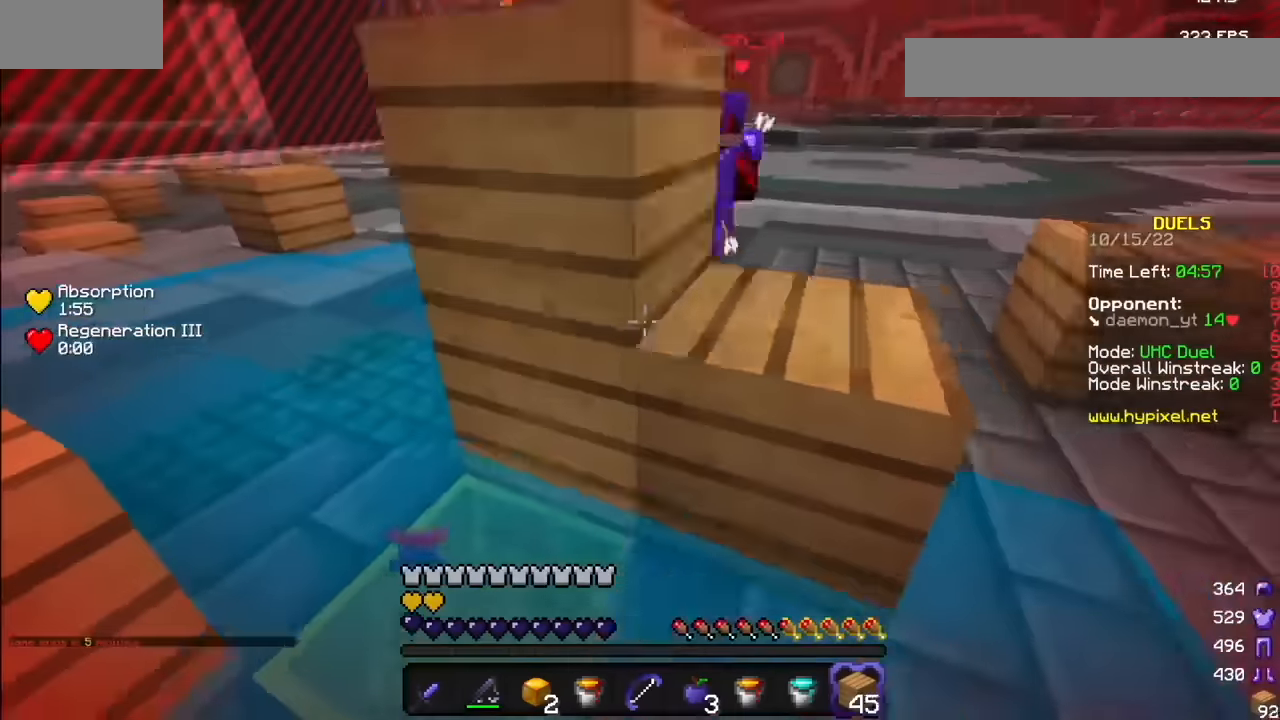
{"keys": [], "mouse": ["right"], "events": []}
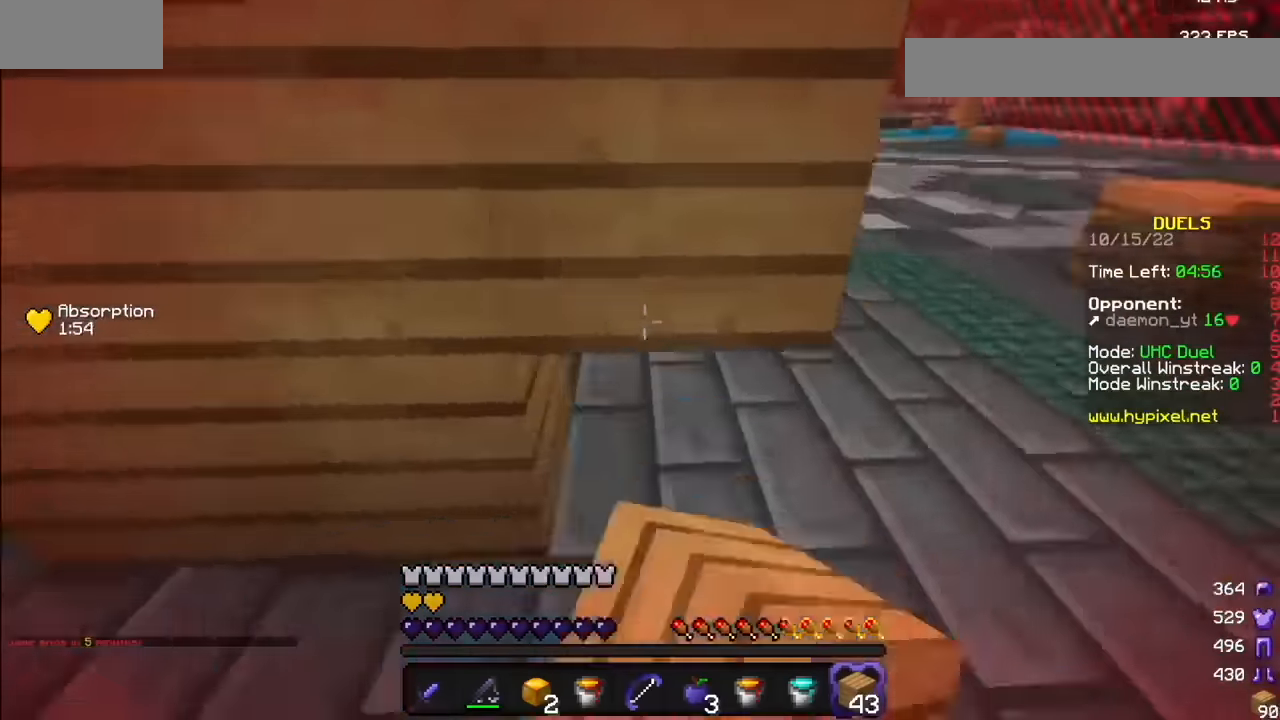
{"keys": [], "mouse": ["right"], "events": []}
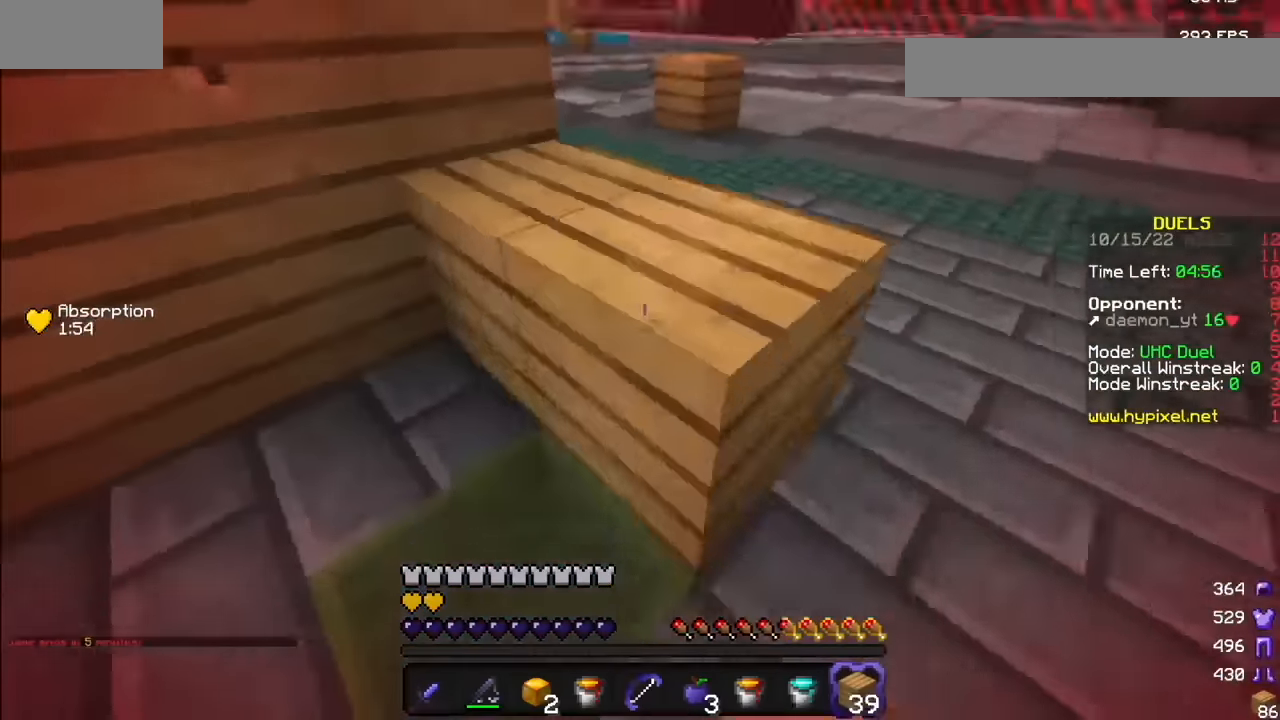
{"keys": [], "mouse": ["right"], "events": []}
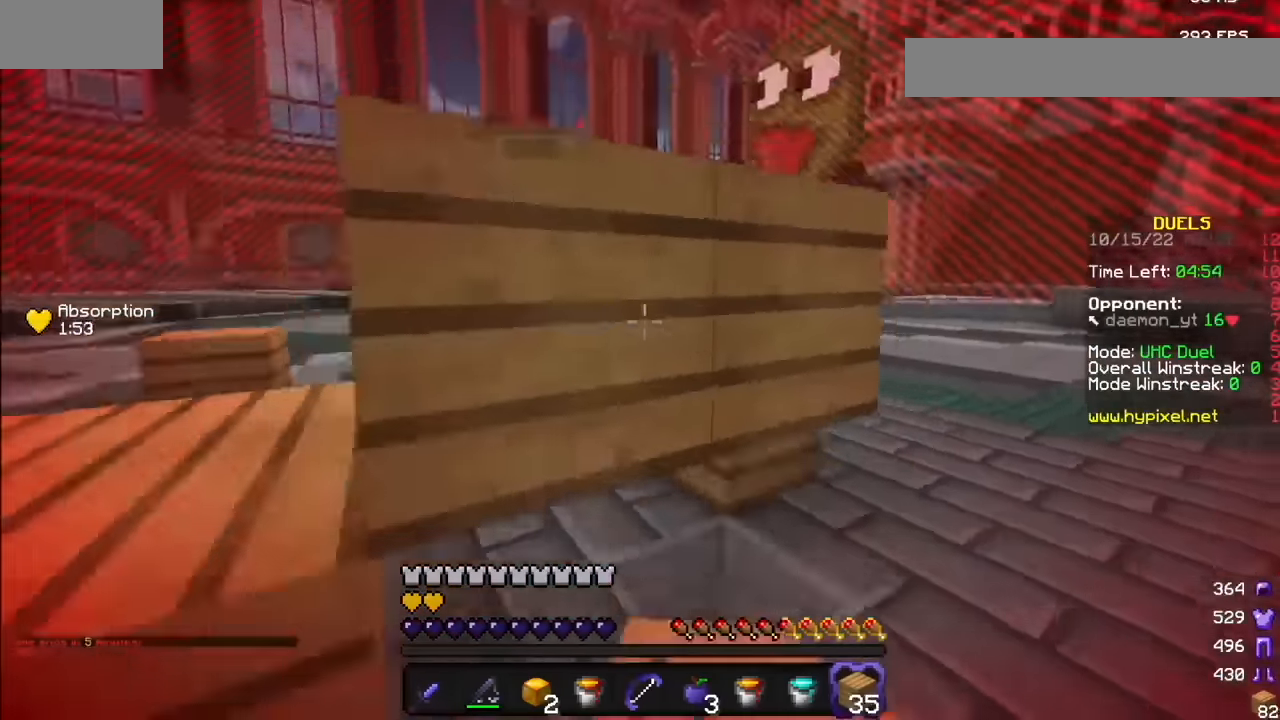
{"keys": [], "mouse": [], "events": [[33, "mouse_right", "up"]]}
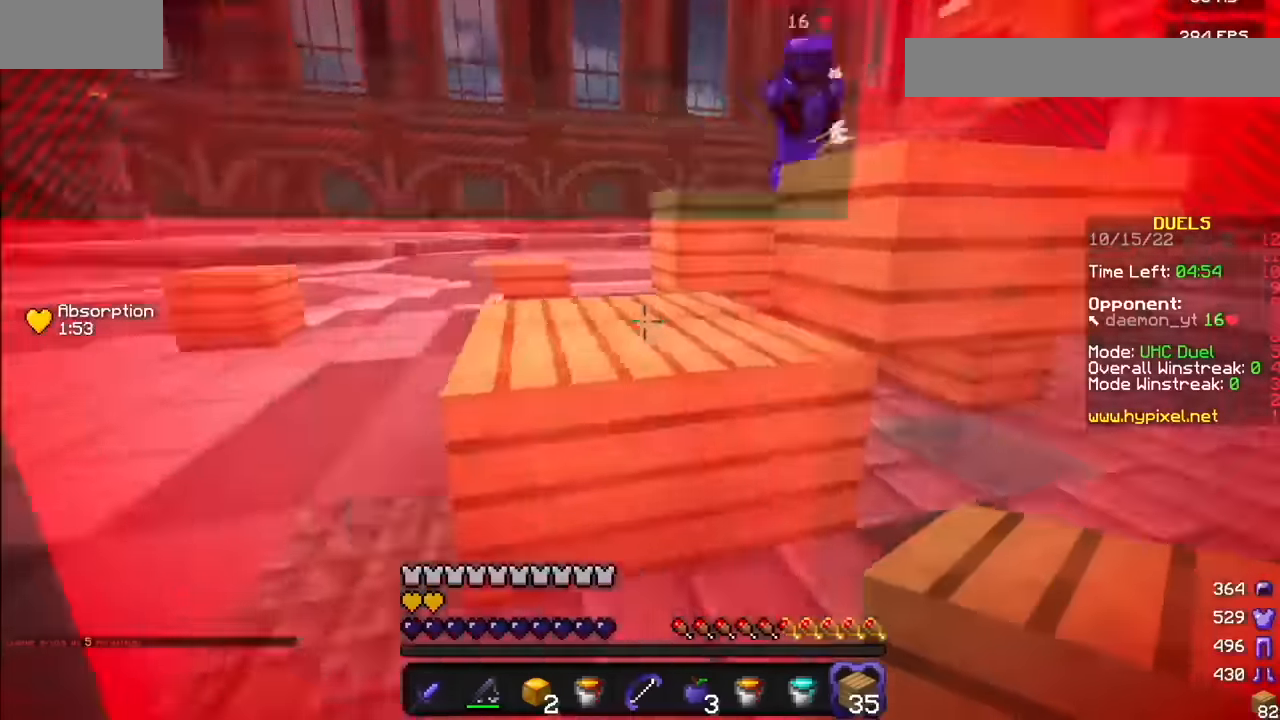
{"keys": [], "mouse": ["left"], "events": [[300, "mouse_left", "down"]]}
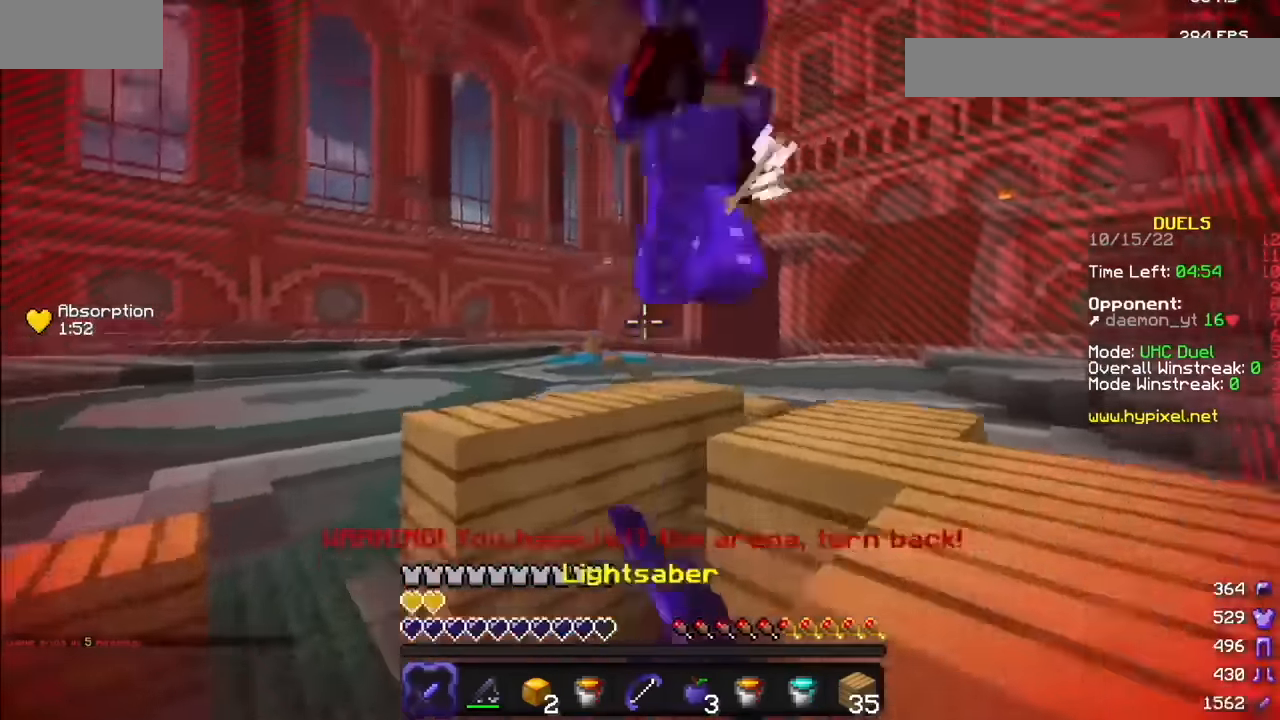
{"keys": [], "mouse": ["left", "right"], "events": [[166, "mouse_right", "down"], [233, "mouse_right", "up"], [333, "mouse_right", "down"], [367, "mouse_right", "up"], [500, "mouse_right", "down"]]}
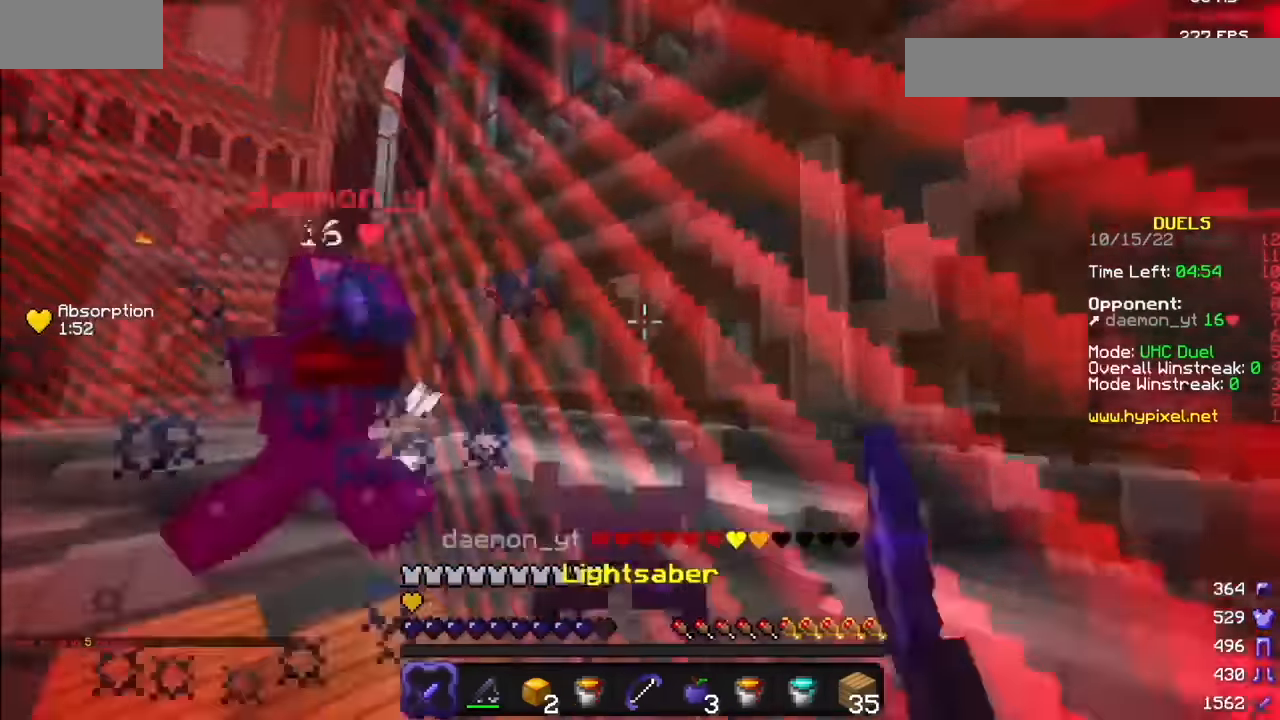
{"keys": [], "mouse": [], "events": [[34, "mouse_right", "up"], [134, "mouse_left", "up"], [367, "mouse_right", "down"], [501, "mouse_right", "up"]]}
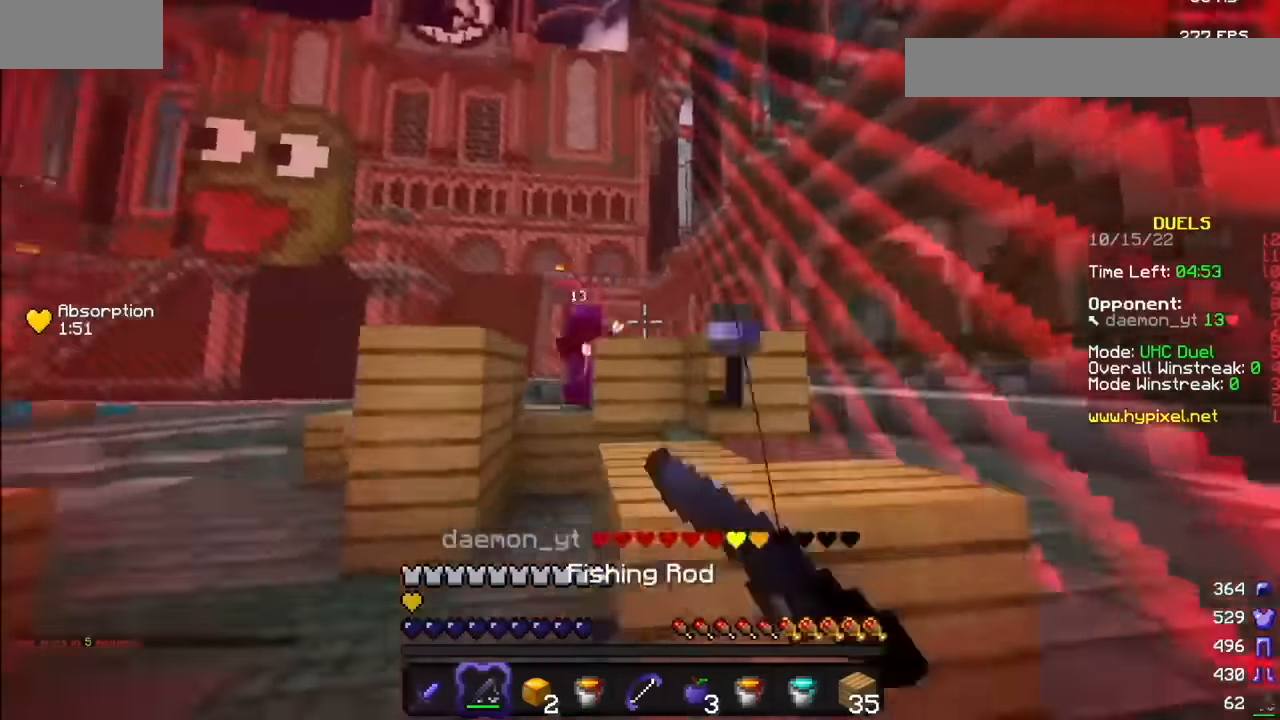
{"keys": [], "mouse": [], "events": [[100, "mouse_right", "down"], [233, "mouse_right", "up"]]}
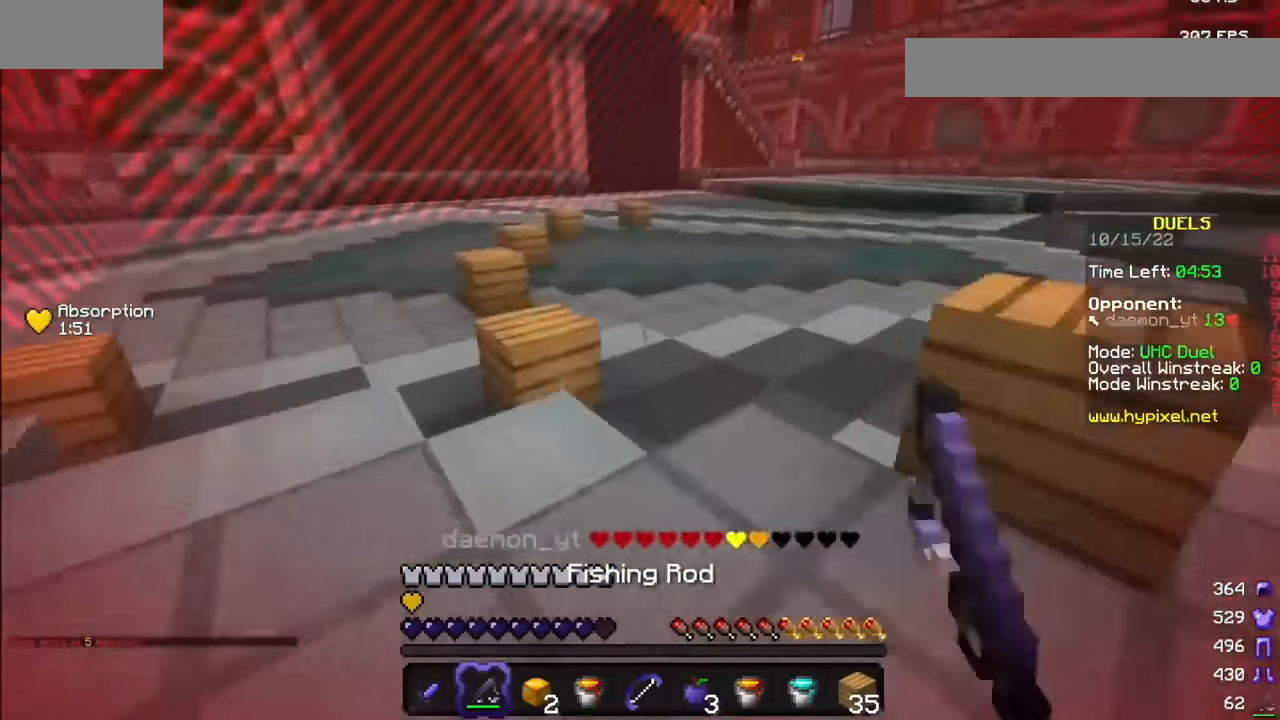
{"keys": [], "mouse": ["left"], "events": [[267, "mouse_left", "down"], [367, "mouse_left", "up"], [467, "mouse_left", "down"]]}
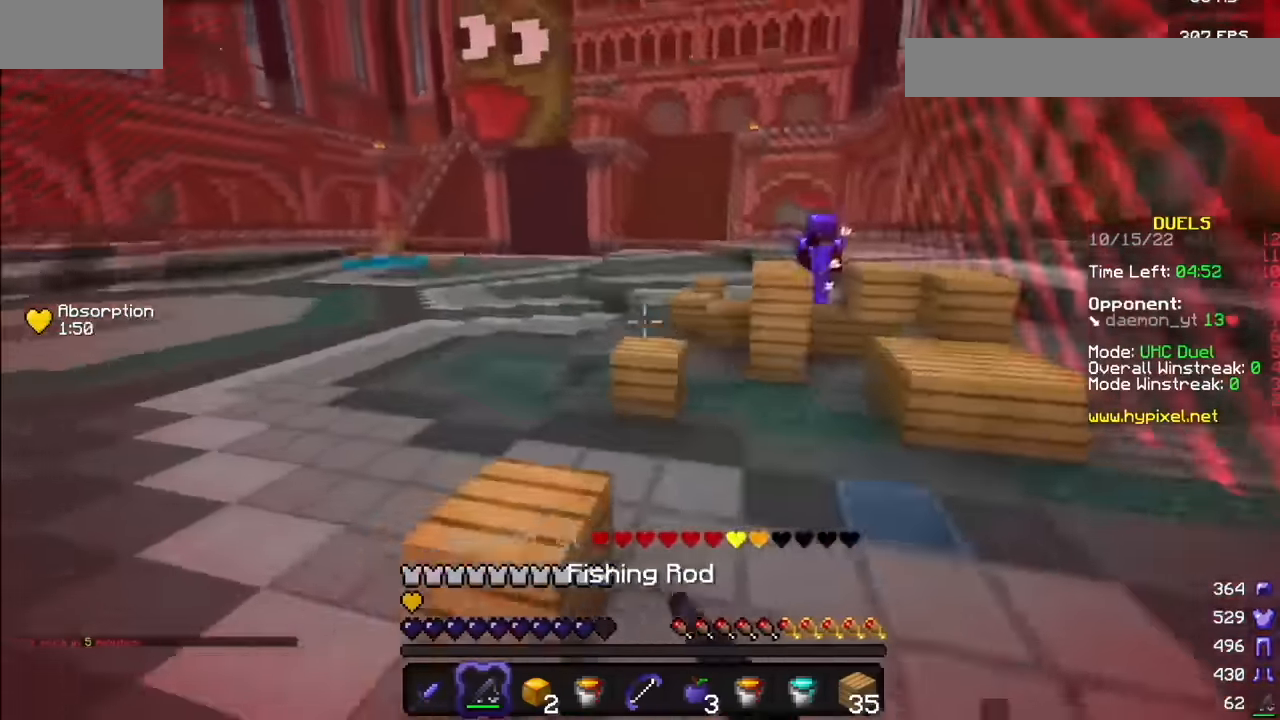
{"keys": [], "mouse": [], "events": [[66, "mouse_left", "up"], [133, "mouse_left", "down"], [233, "mouse_left", "up"], [333, "mouse_left", "down"], [400, "mouse_left", "up"]]}
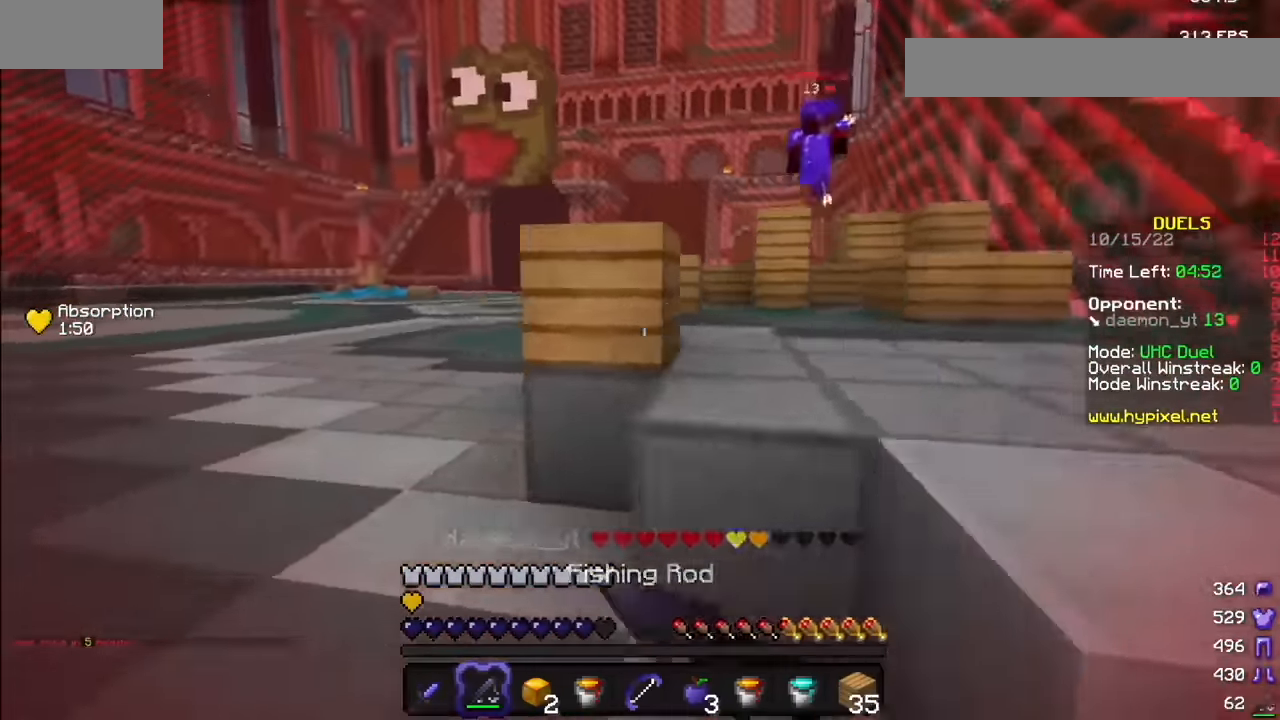
{"keys": [], "mouse": [], "events": []}
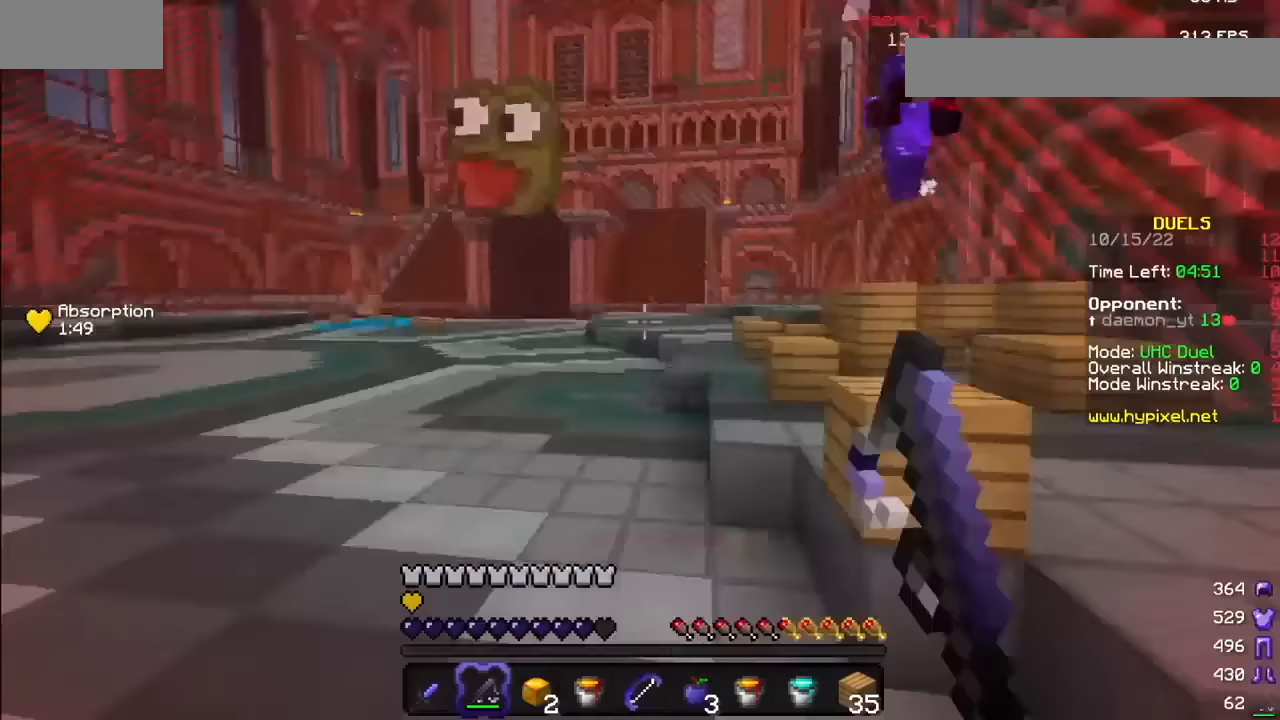
{"keys": [], "mouse": [], "events": [[67, "mouse_left", "down"], [167, "mouse_left", "up"], [367, "mouse_right", "down"], [434, "mouse_right", "up"]]}
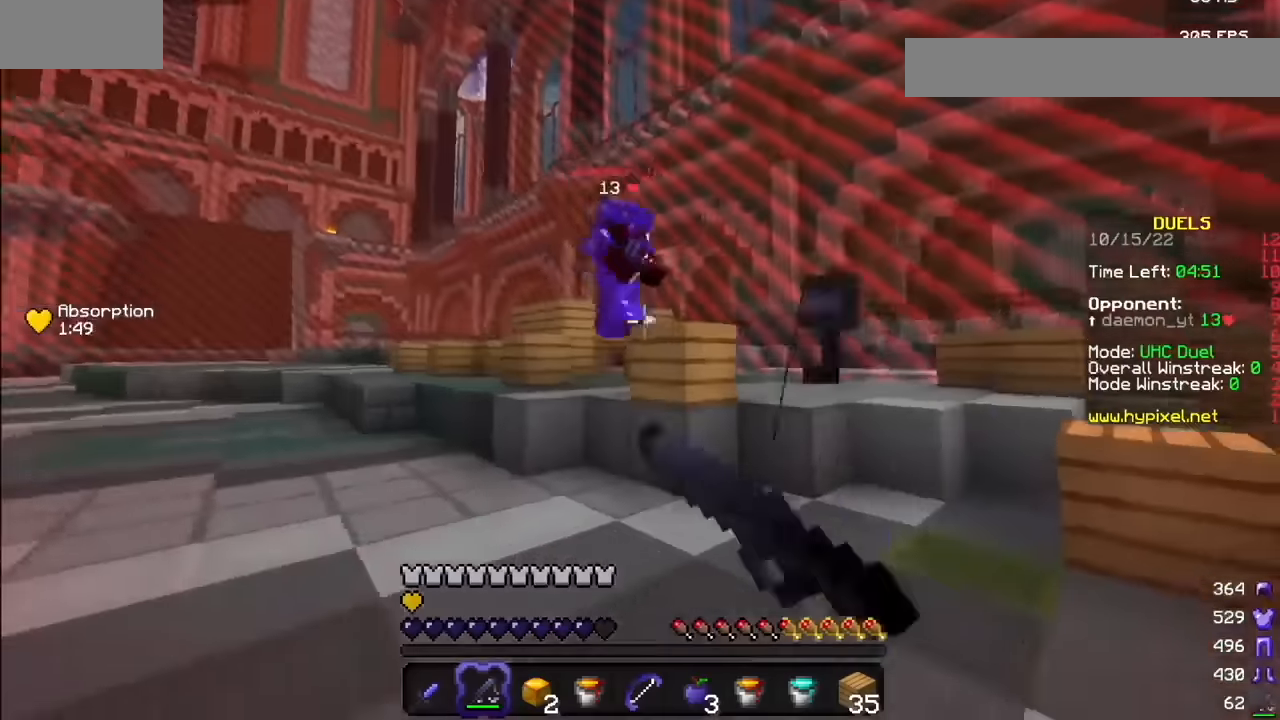
{"keys": [], "mouse": ["left"], "events": [[433, "mouse_left", "down"]]}
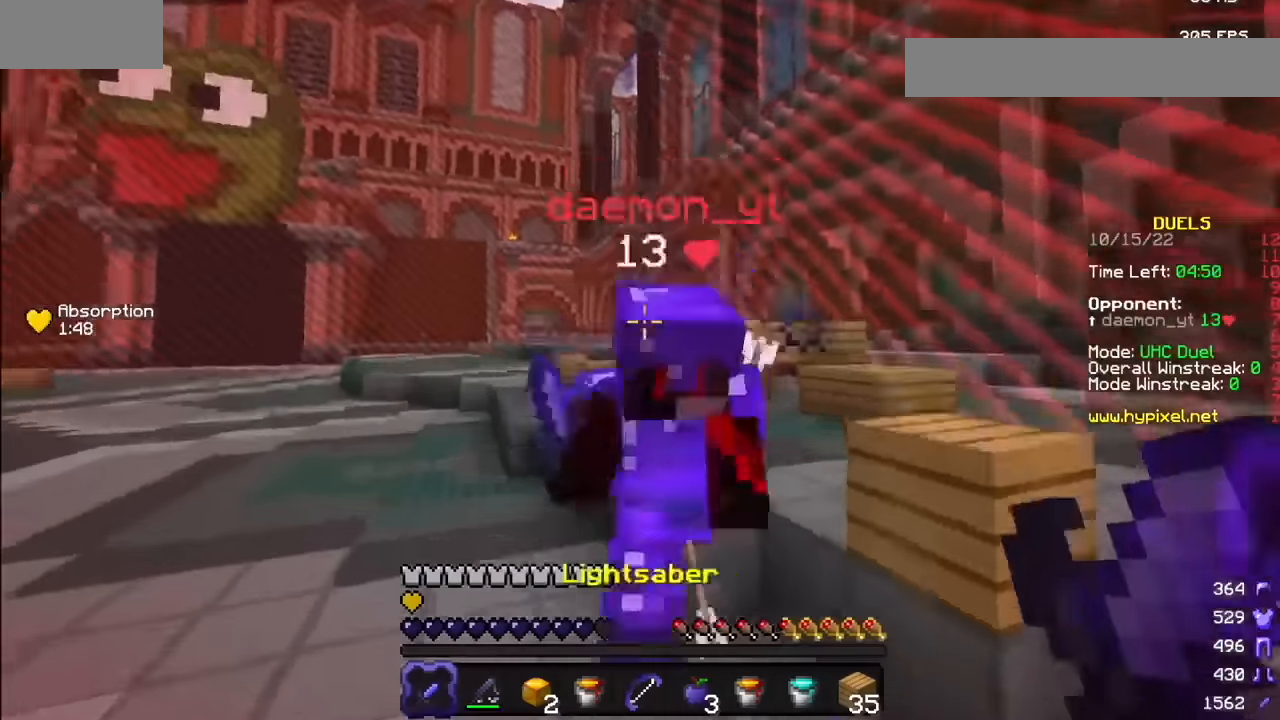
{"keys": [], "mouse": ["left"], "events": [[234, "mouse_right", "down"], [367, "mouse_right", "up"]]}
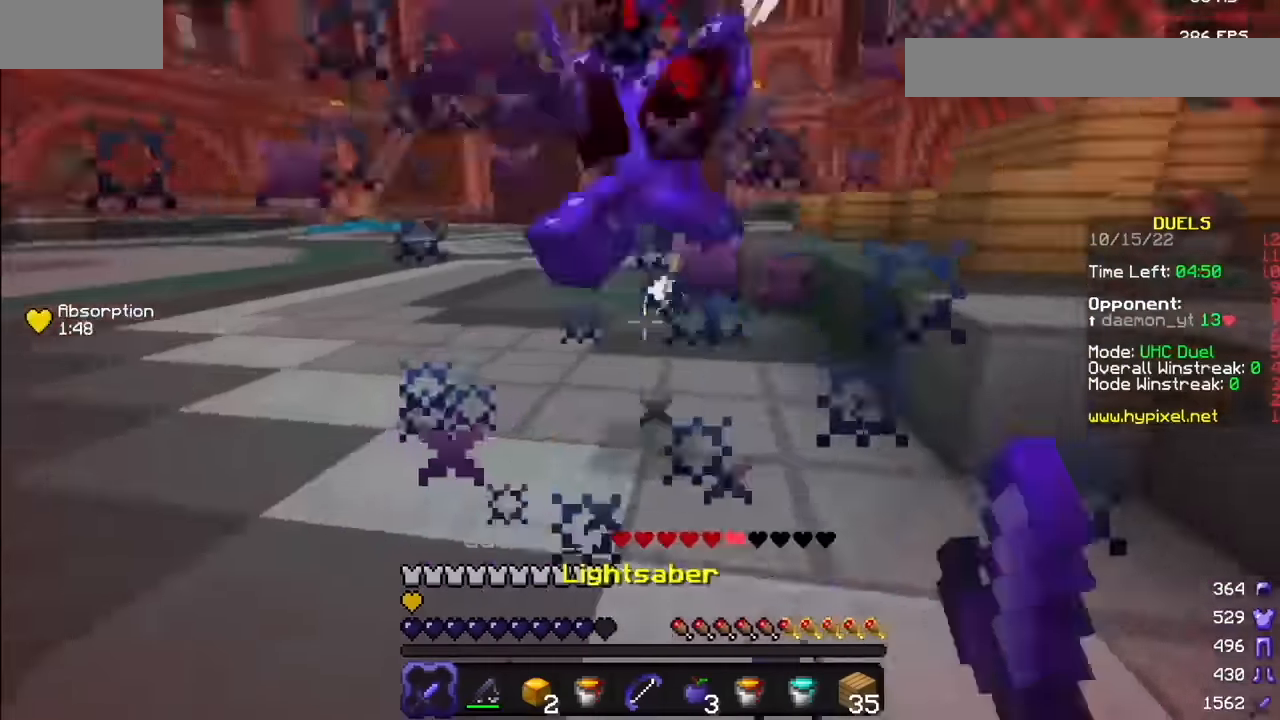
{"keys": [], "mouse": [], "events": [[300, "mouse_left", "up"]]}
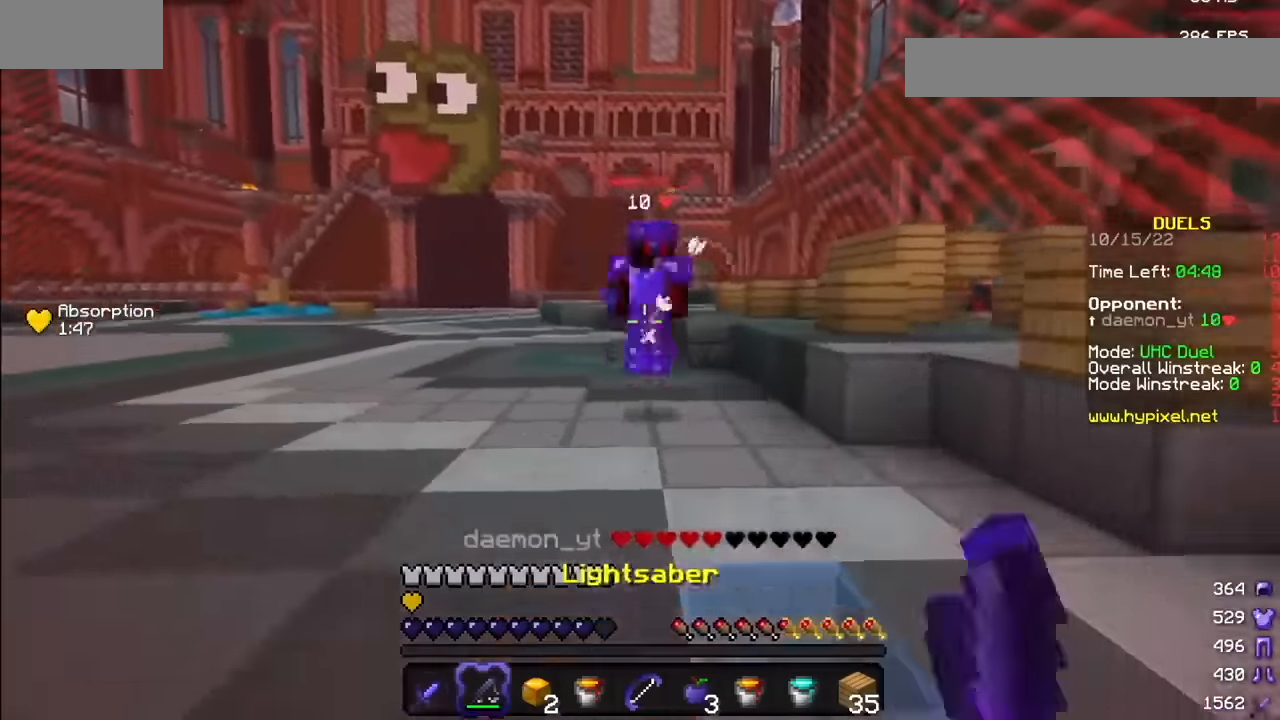
{"keys": [], "mouse": ["right"], "events": [[501, "mouse_right", "down"]]}
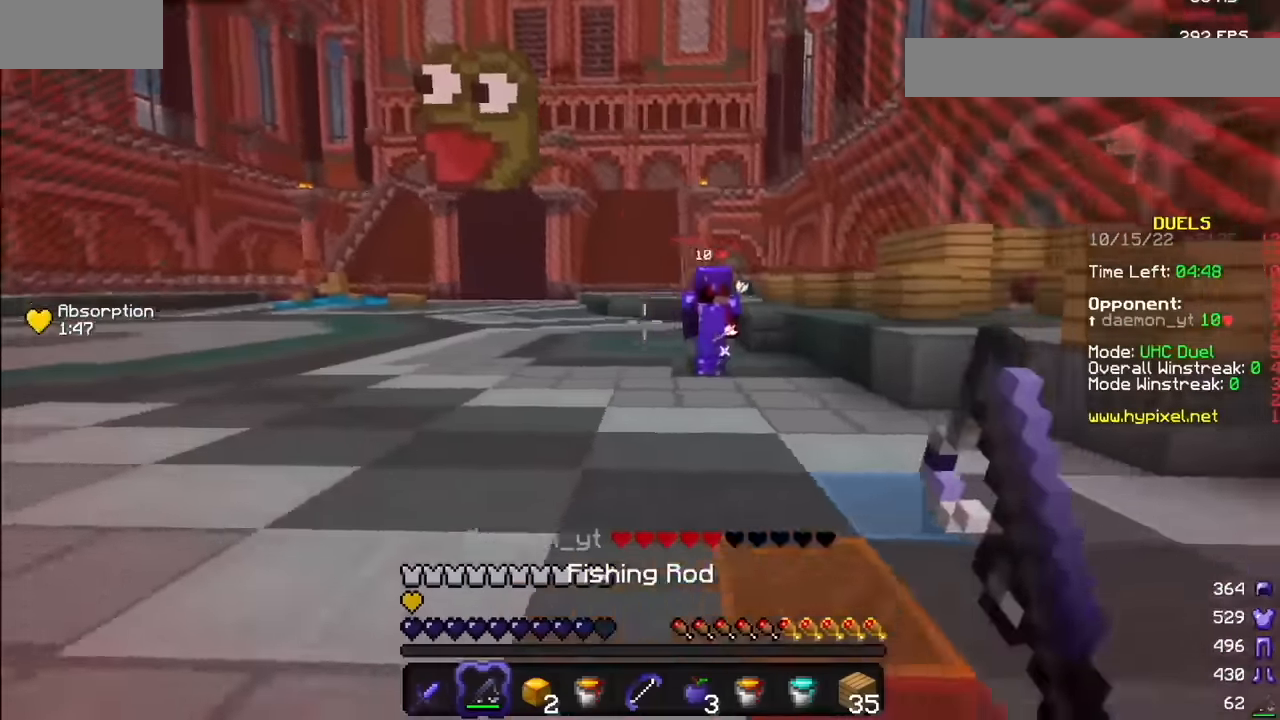
{"keys": [], "mouse": ["left"], "events": [[66, "mouse_right", "up"], [500, "mouse_left", "down"]]}
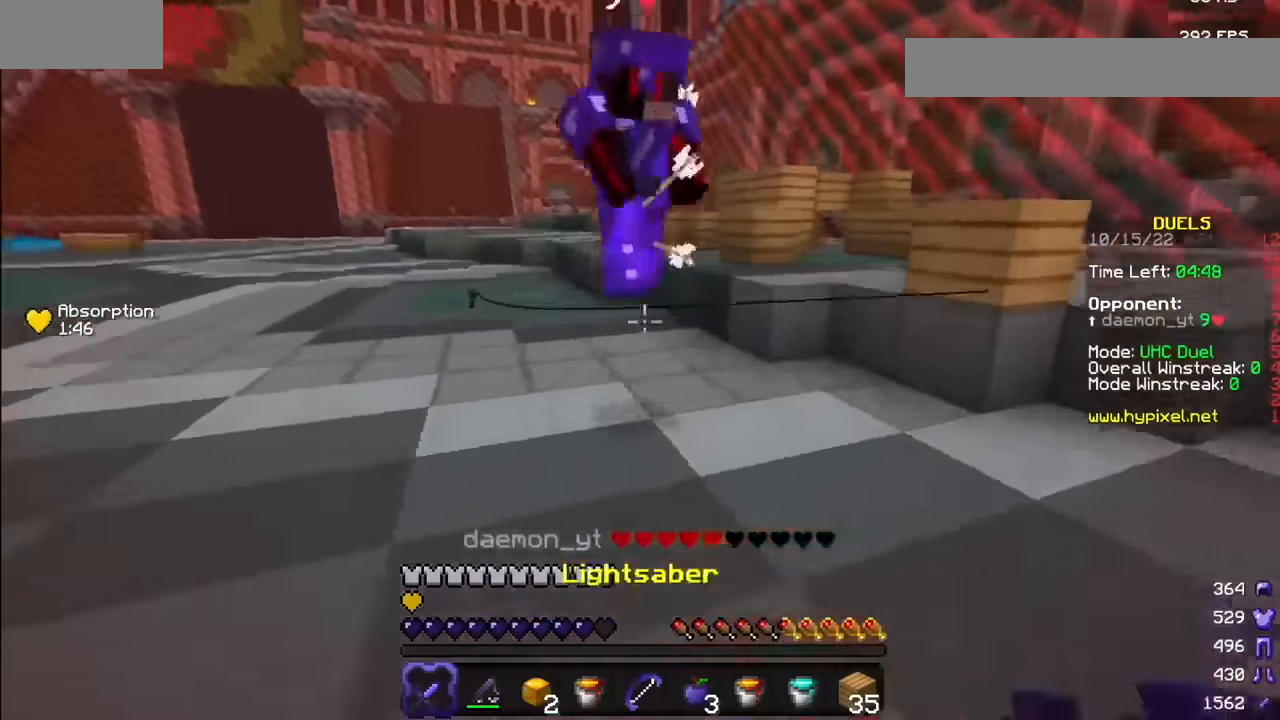
{"keys": [], "mouse": ["left"], "events": [[133, "mouse_left", "up"], [167, "mouse_right", "down"], [234, "mouse_left", "down"], [367, "mouse_right", "up"]]}
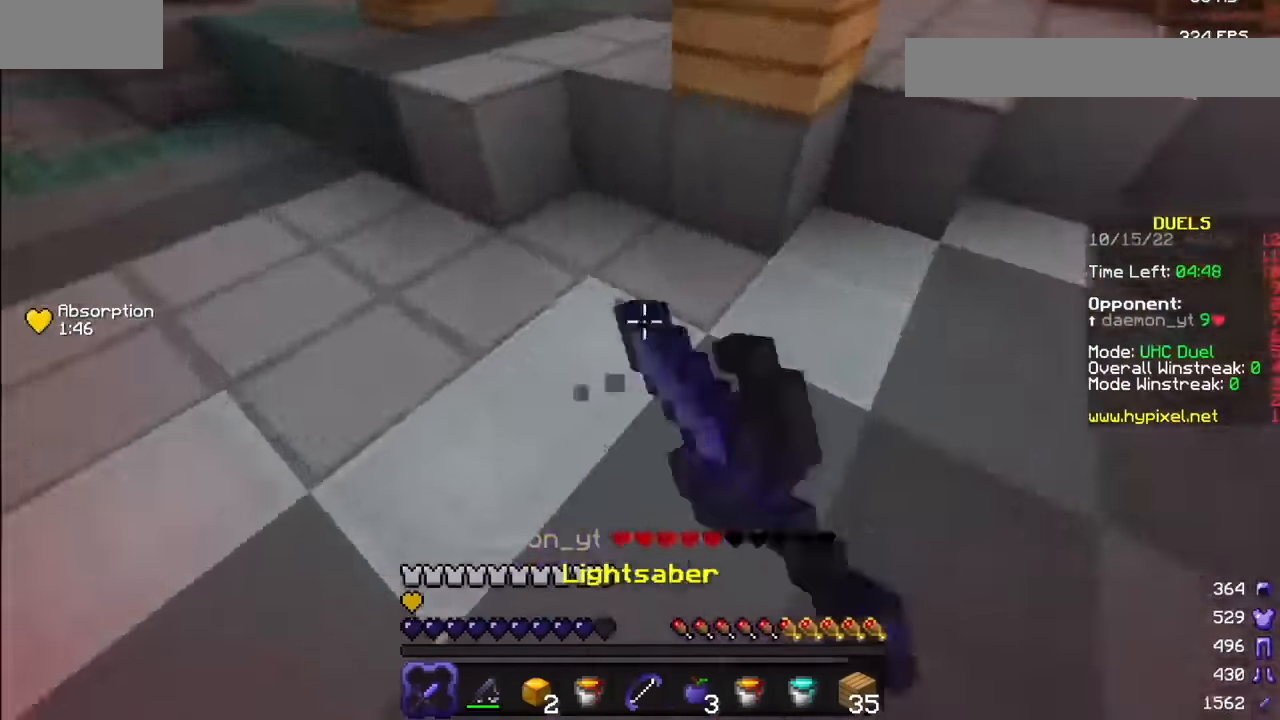
{"keys": [], "mouse": ["left"], "events": []}
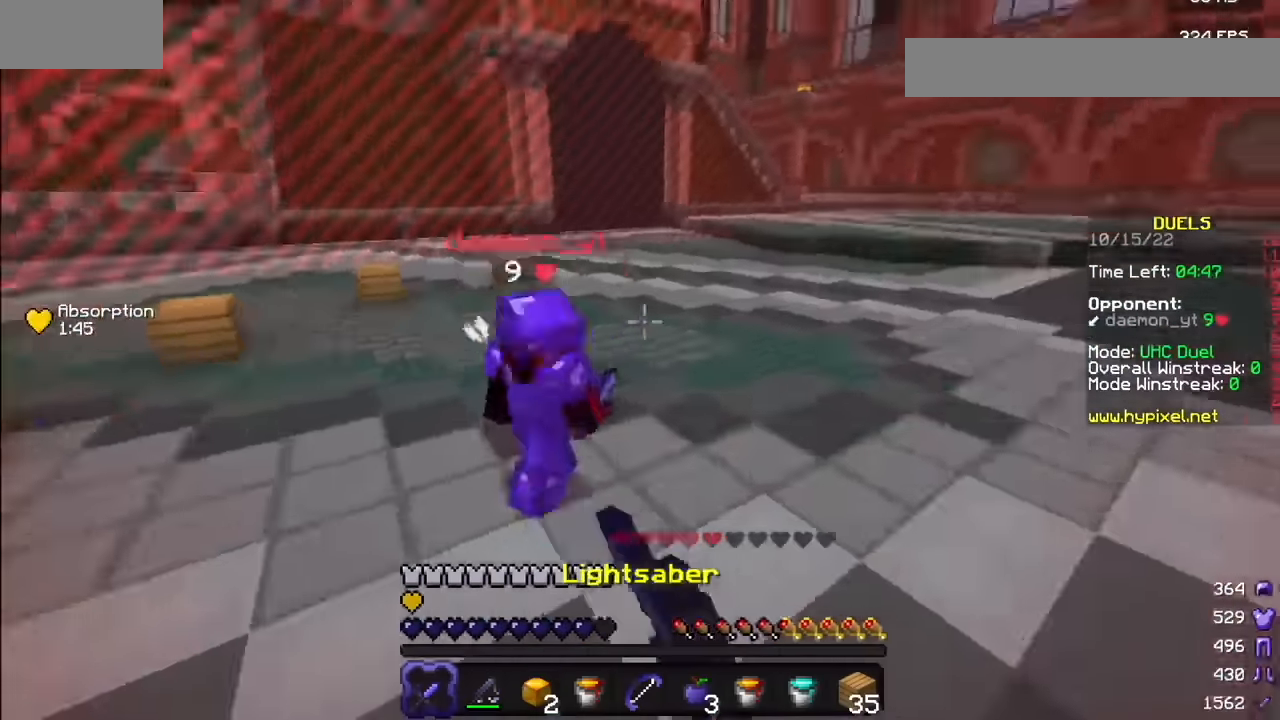
{"keys": [], "mouse": ["left"], "events": []}
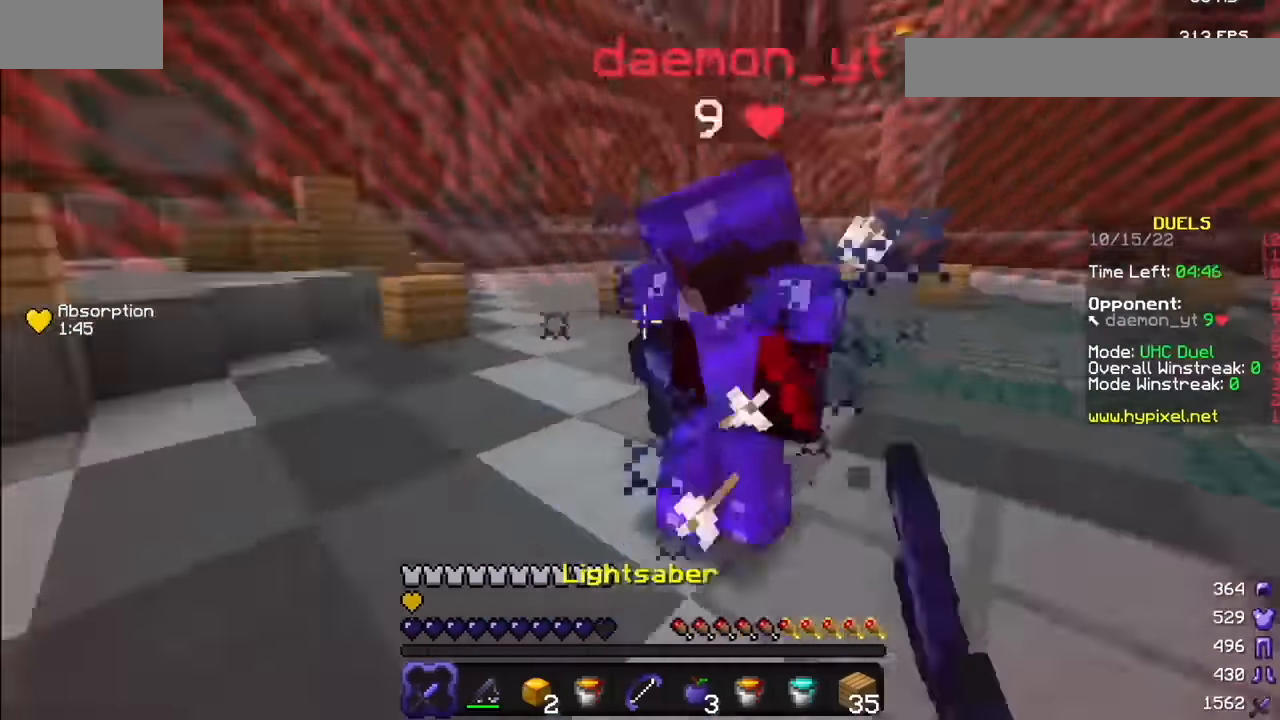
{"keys": [], "mouse": ["left"], "events": [[133, "mouse_right", "down"], [233, "mouse_right", "up"]]}
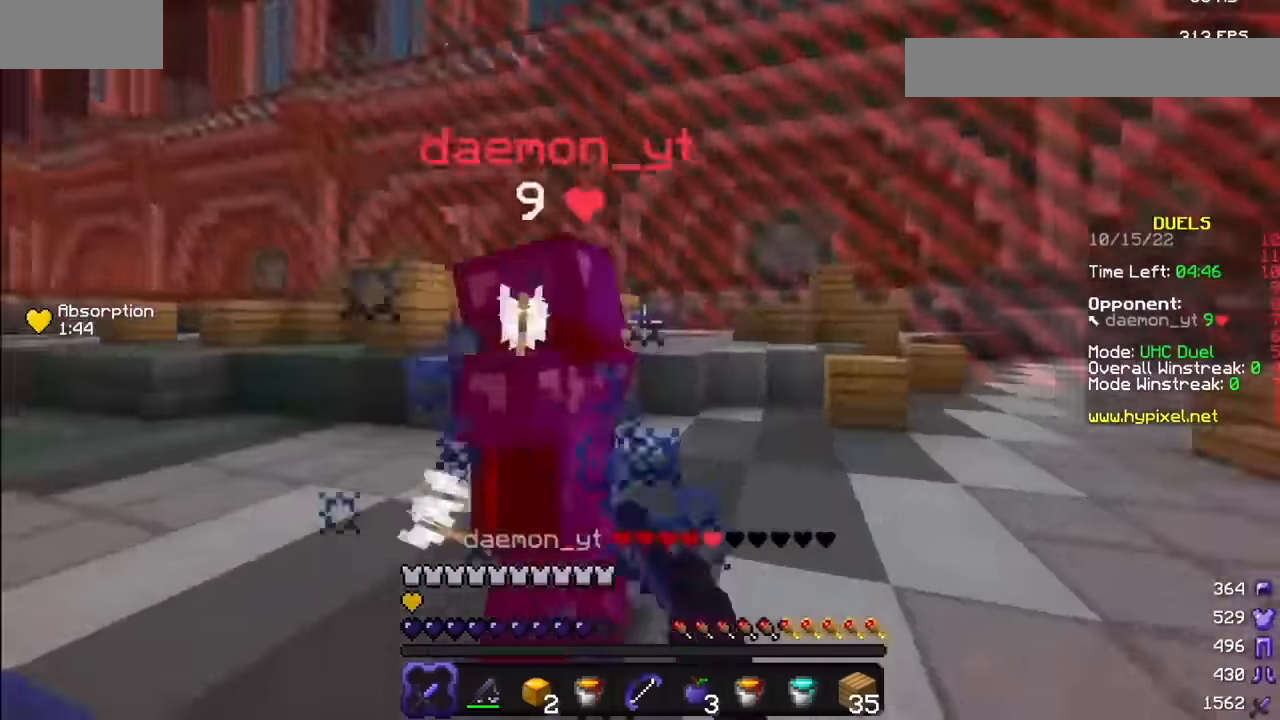
{"keys": [], "mouse": ["left"], "events": [[167, "mouse_right", "down"], [234, "mouse_right", "up"], [334, "mouse_right", "down"], [400, "mouse_right", "up"]]}
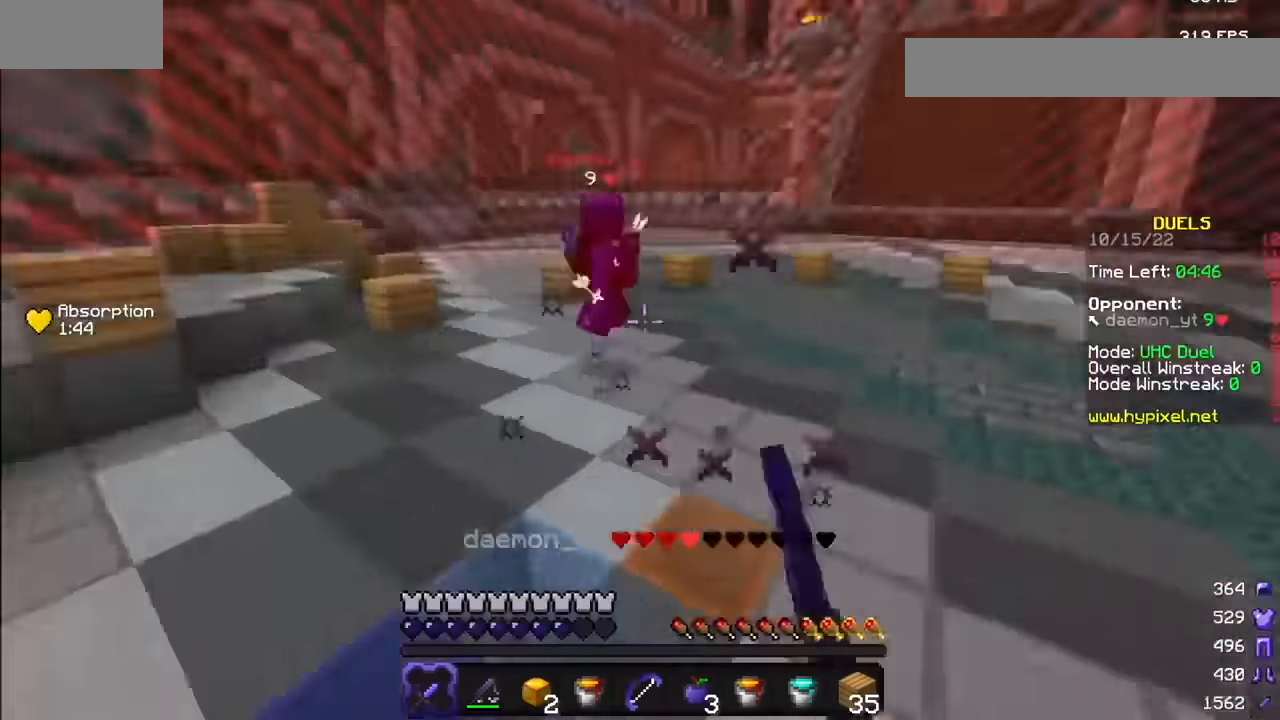
{"keys": [], "mouse": [], "events": [[166, "mouse_left", "up"], [299, "mouse_right", "down"], [366, "mouse_right", "up"]]}
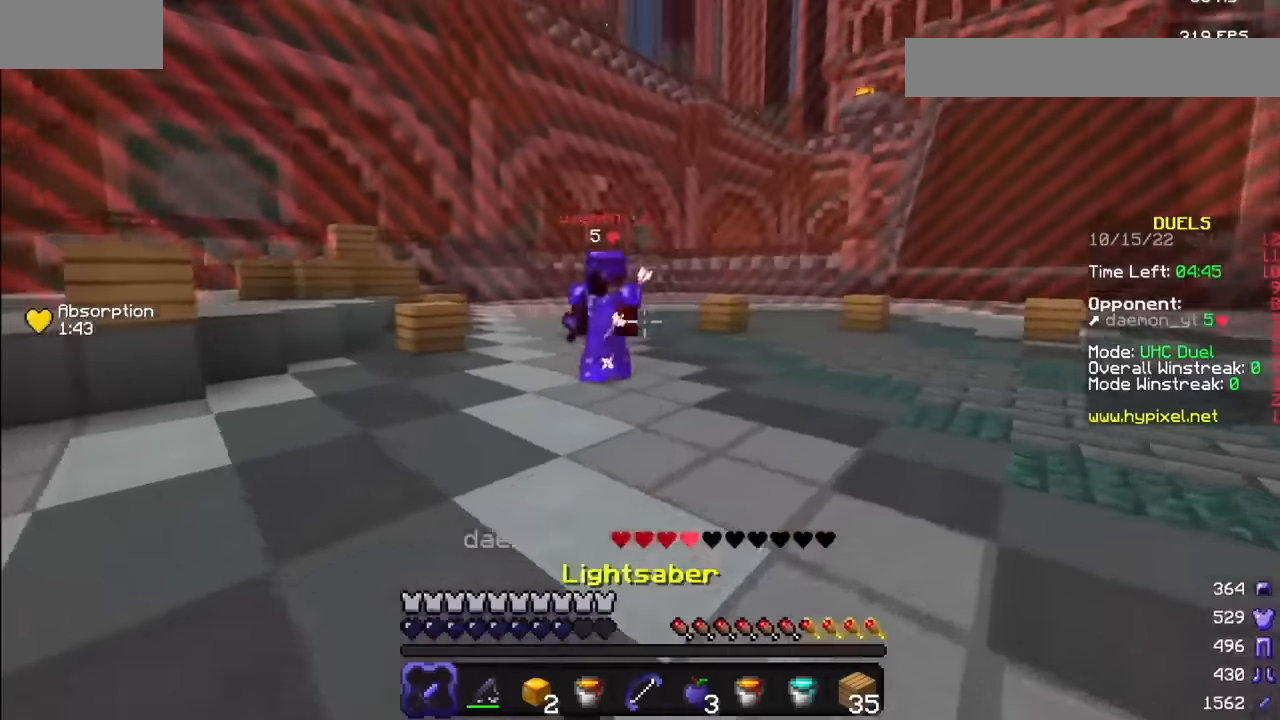
{"keys": [], "mouse": [], "events": []}
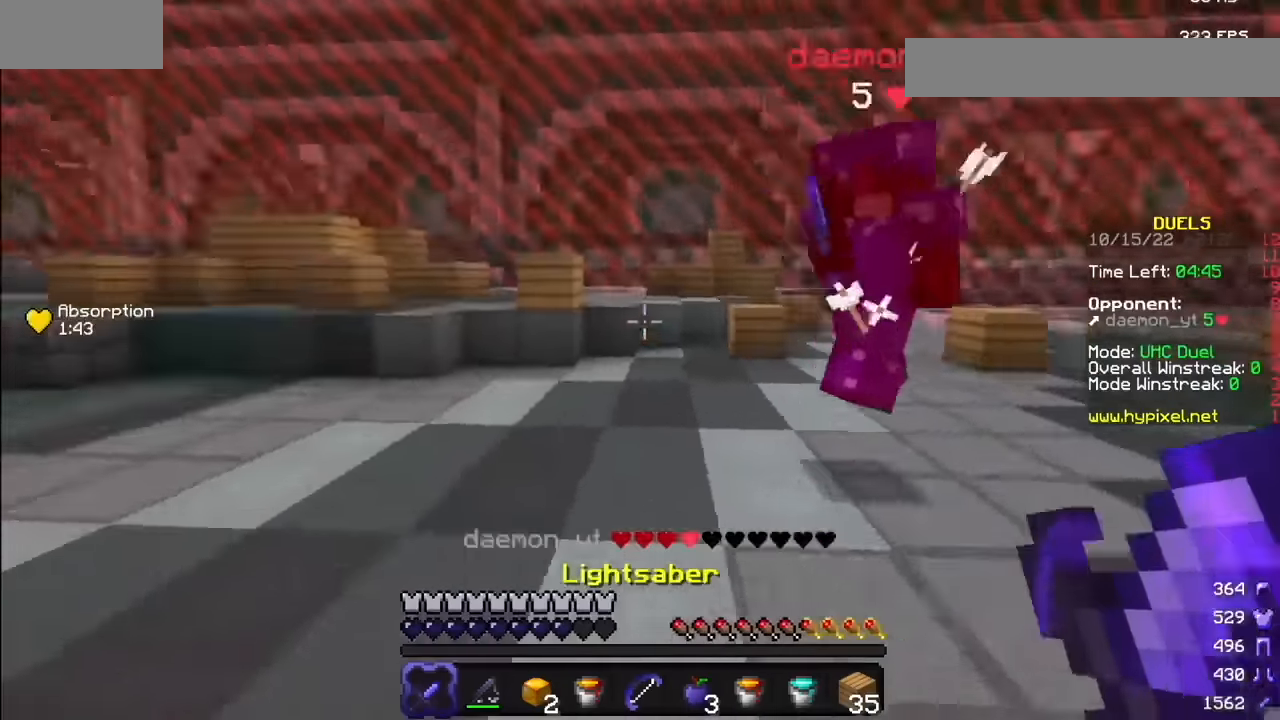
{"keys": [], "mouse": ["left"], "events": [[100, "mouse_left", "down"]]}